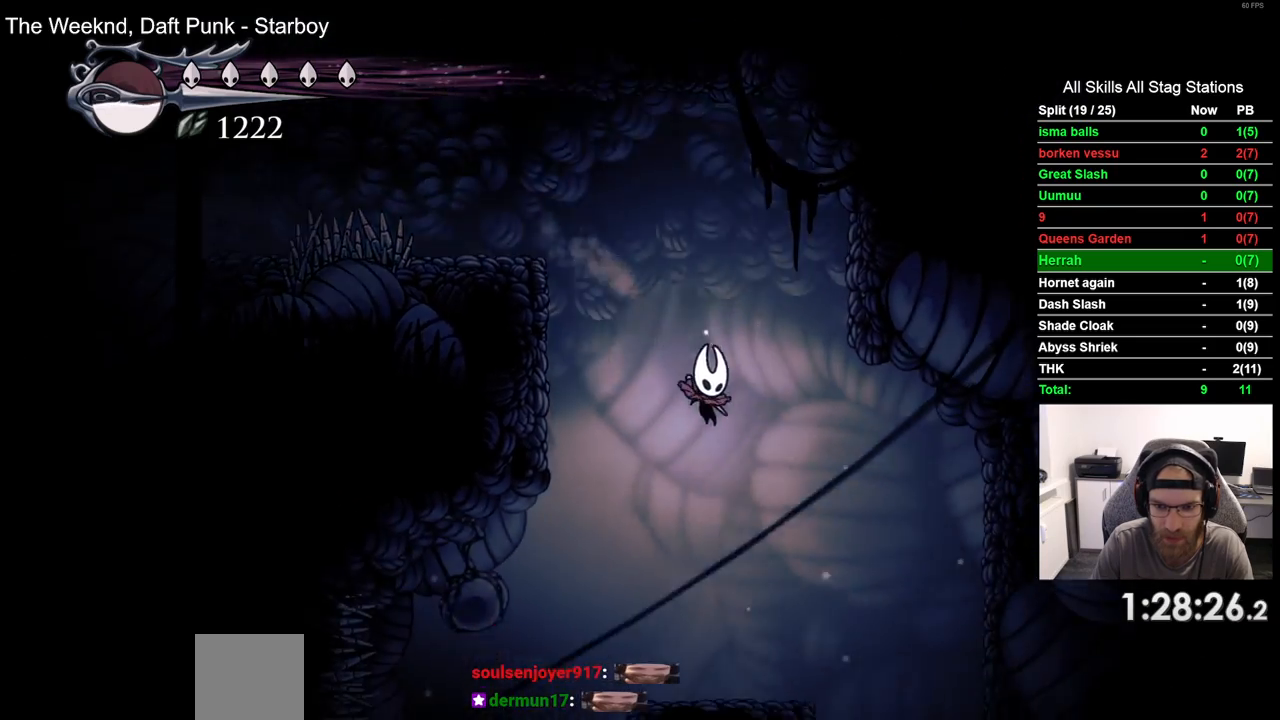
Gameplay with a controller (PlayStation layout); each line is a JSON object with the inputs held at the frame after it. "events" lists button and stick changes between this image and that frame as [ms after this image, input, new state], when the widget could be followed in between. Not read: L1 R1.
{"buttons": [], "left_stick": "center", "right_stick": "center", "events": [[300, "DPAD_RIGHT", "up"]]}
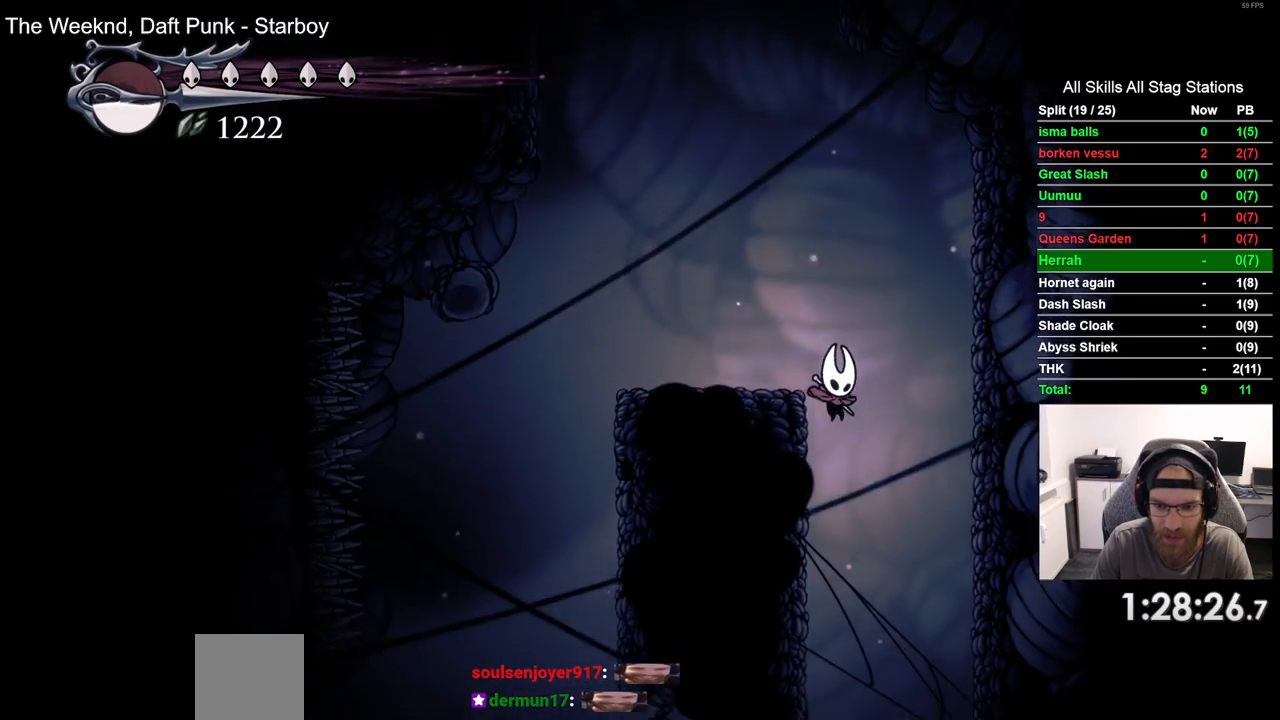
{"buttons": [], "left_stick": "center", "right_stick": "center", "events": [[250, "DPAD_RIGHT", "down"], [400, "DPAD_RIGHT", "up"]]}
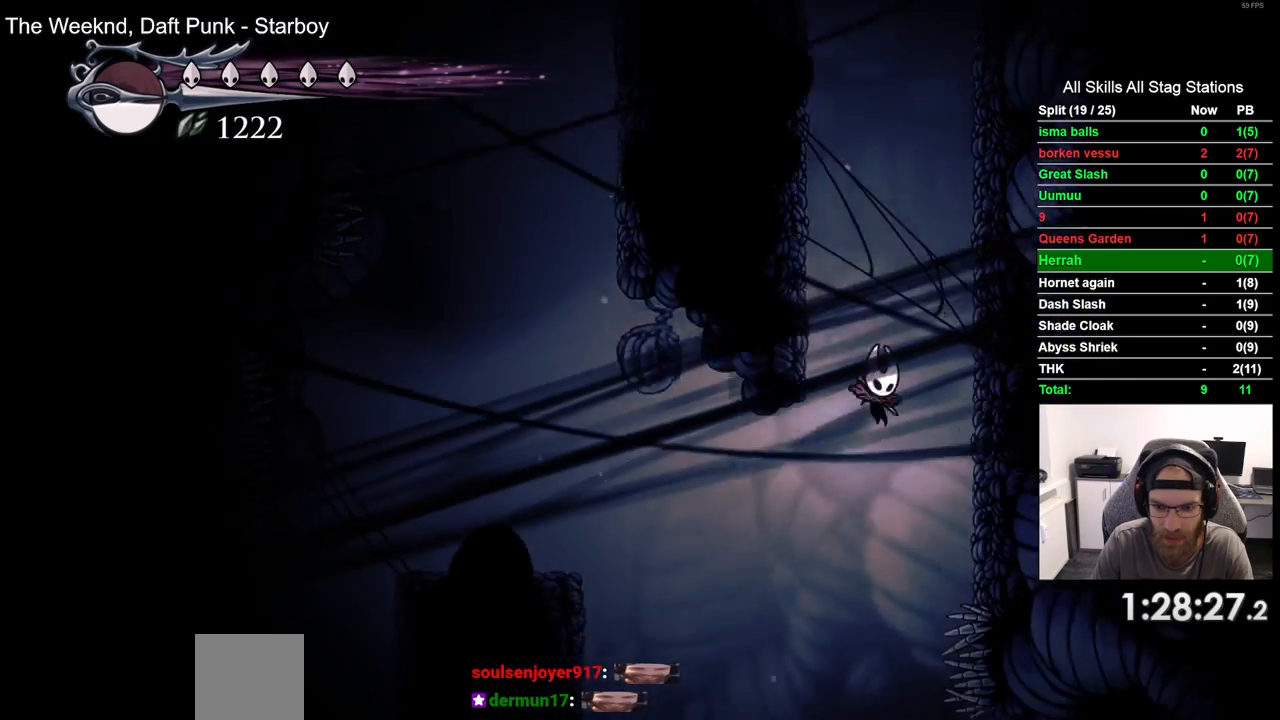
{"buttons": [], "left_stick": "center", "right_stick": "center", "events": []}
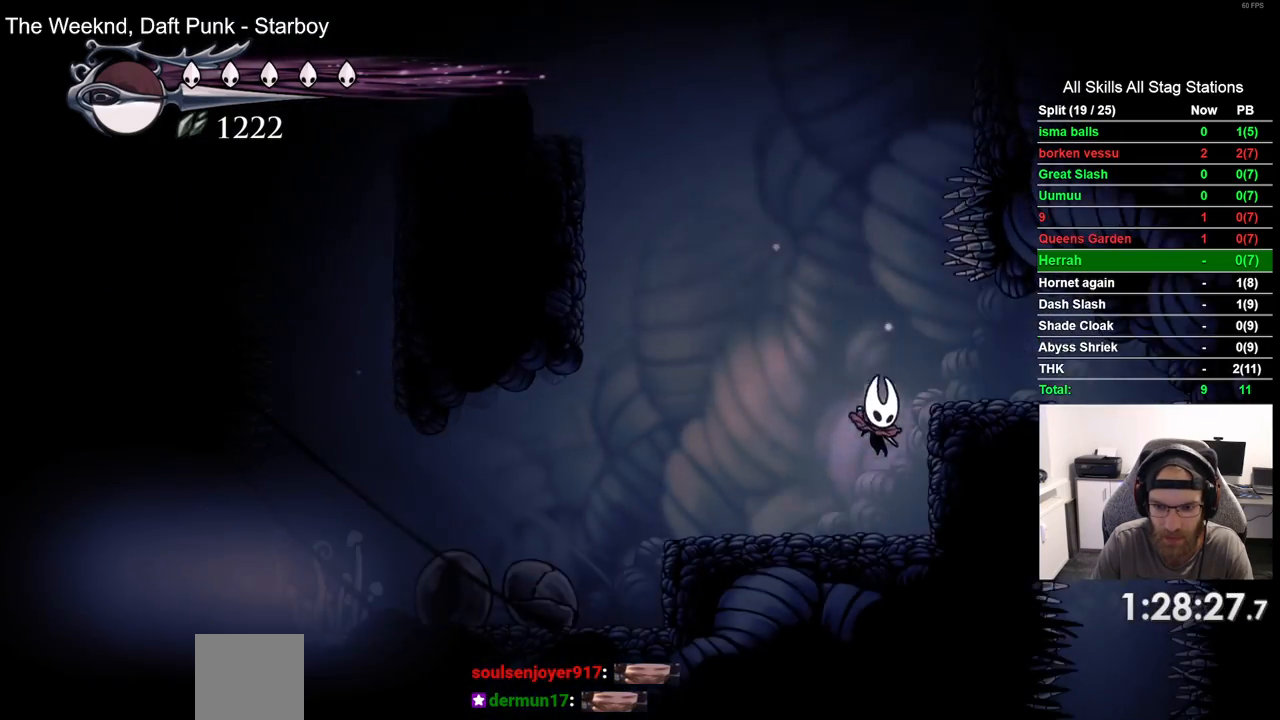
{"buttons": [], "left_stick": "center", "right_stick": "center", "events": []}
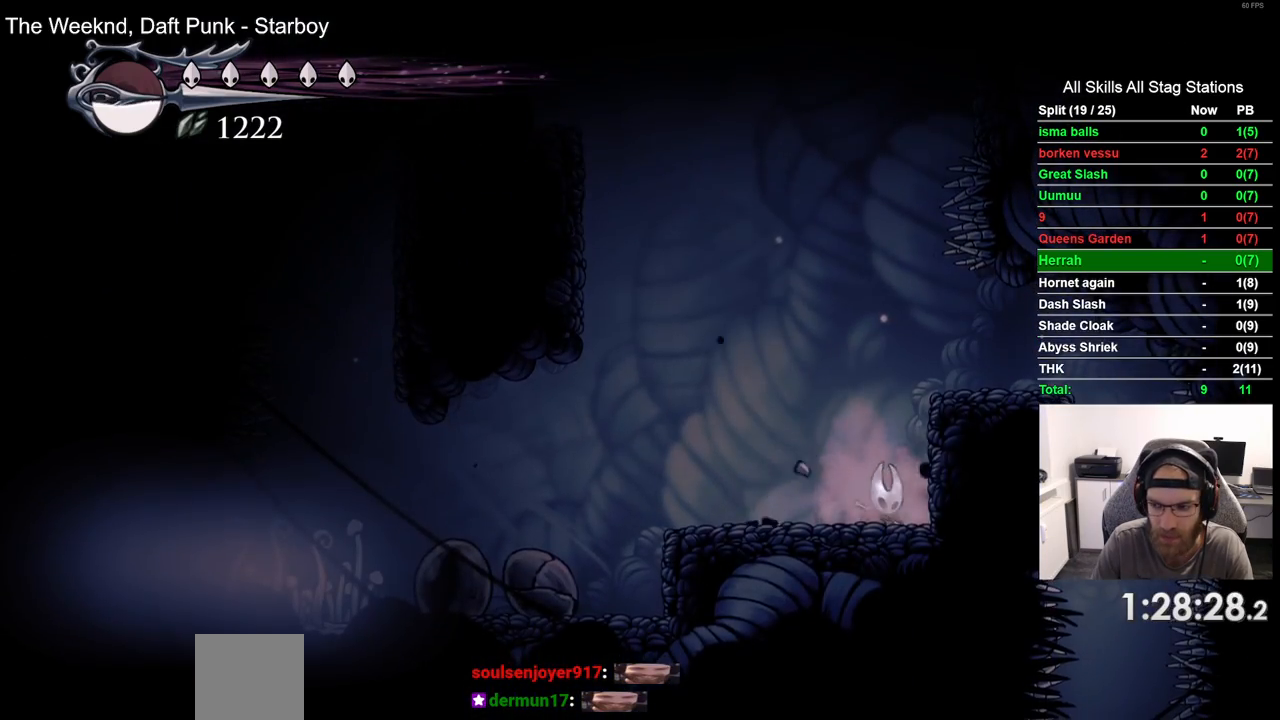
{"buttons": ["CROSS", "DPAD_RIGHT"], "left_stick": "center", "right_stick": "center", "events": [[300, "CROSS", "down"], [350, "DPAD_RIGHT", "down"]]}
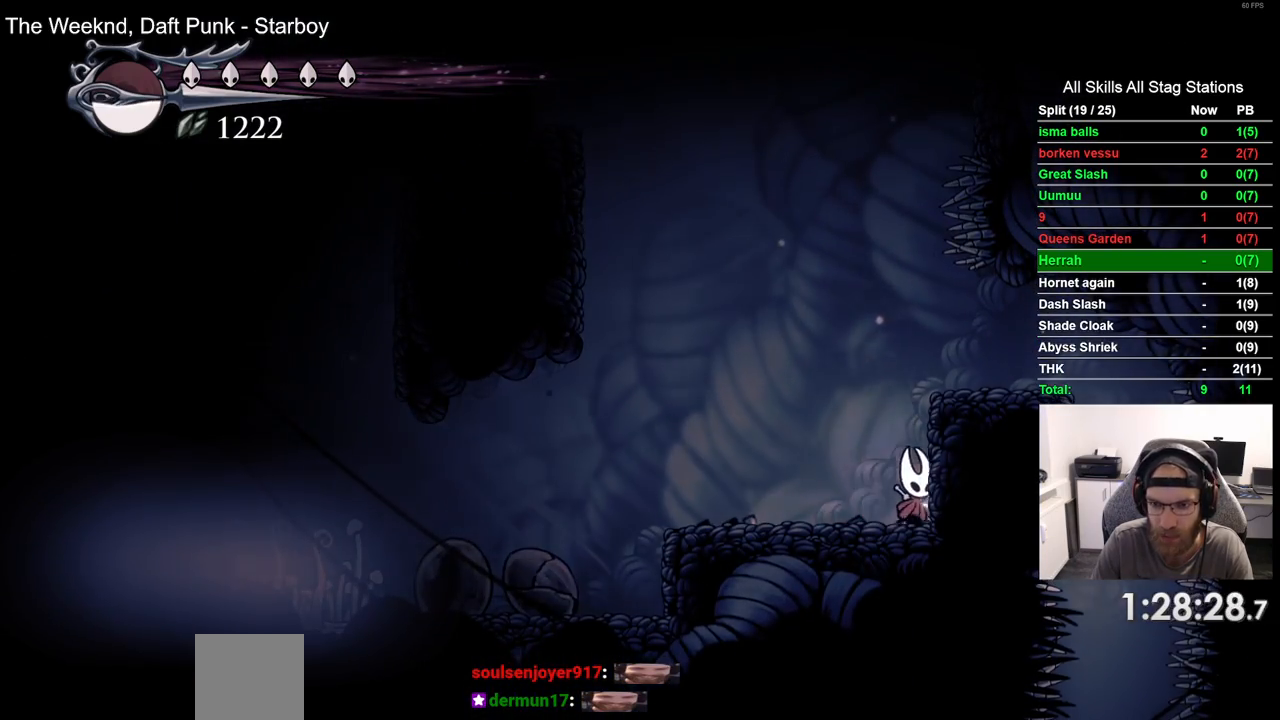
{"buttons": ["DPAD_RIGHT"], "left_stick": "center", "right_stick": "center", "events": [[33, "CROSS", "up"], [183, "CROSS", "down"], [450, "CROSS", "up"]]}
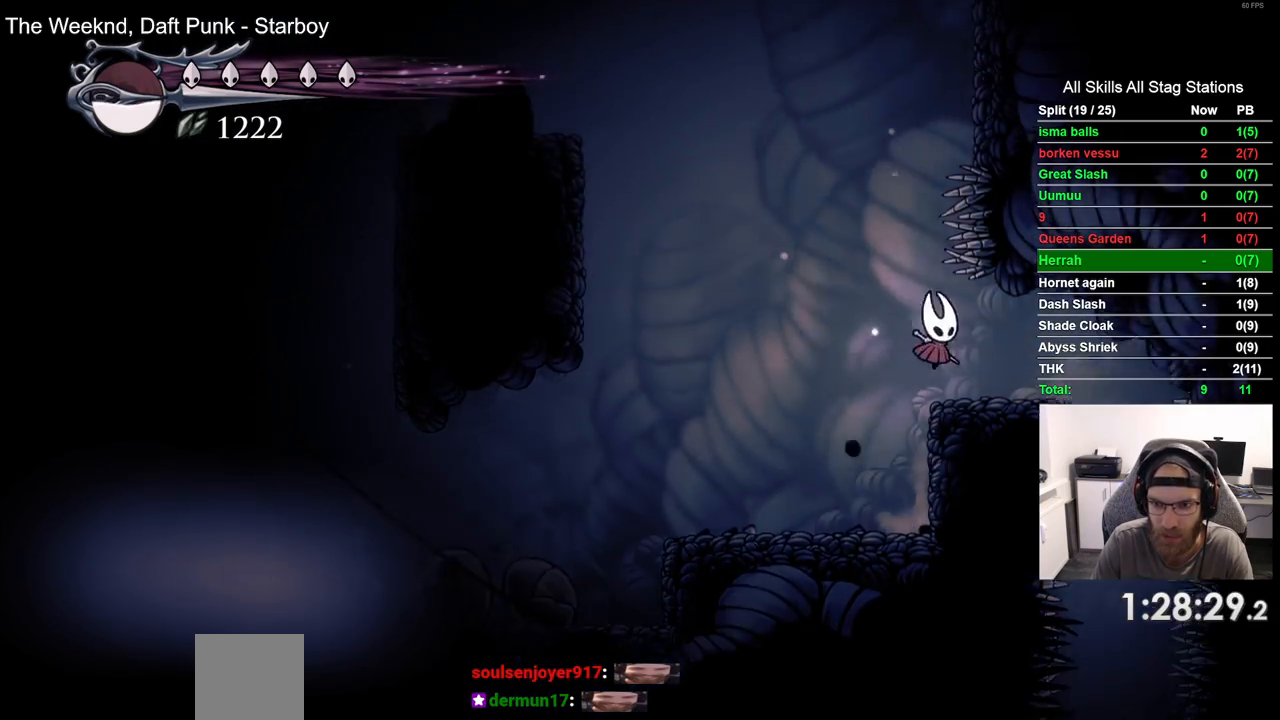
{"buttons": [], "left_stick": "center", "right_stick": "center", "events": [[417, "DPAD_RIGHT", "up"]]}
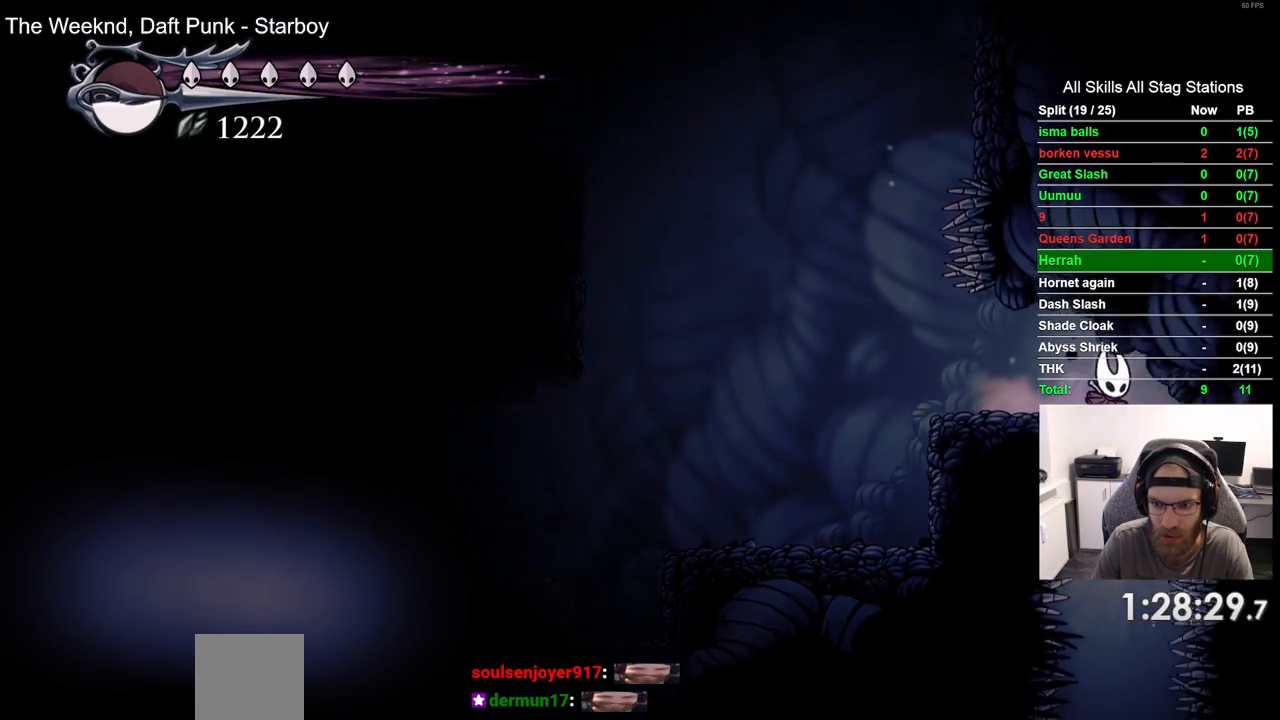
{"buttons": [], "left_stick": "center", "right_stick": "center", "events": []}
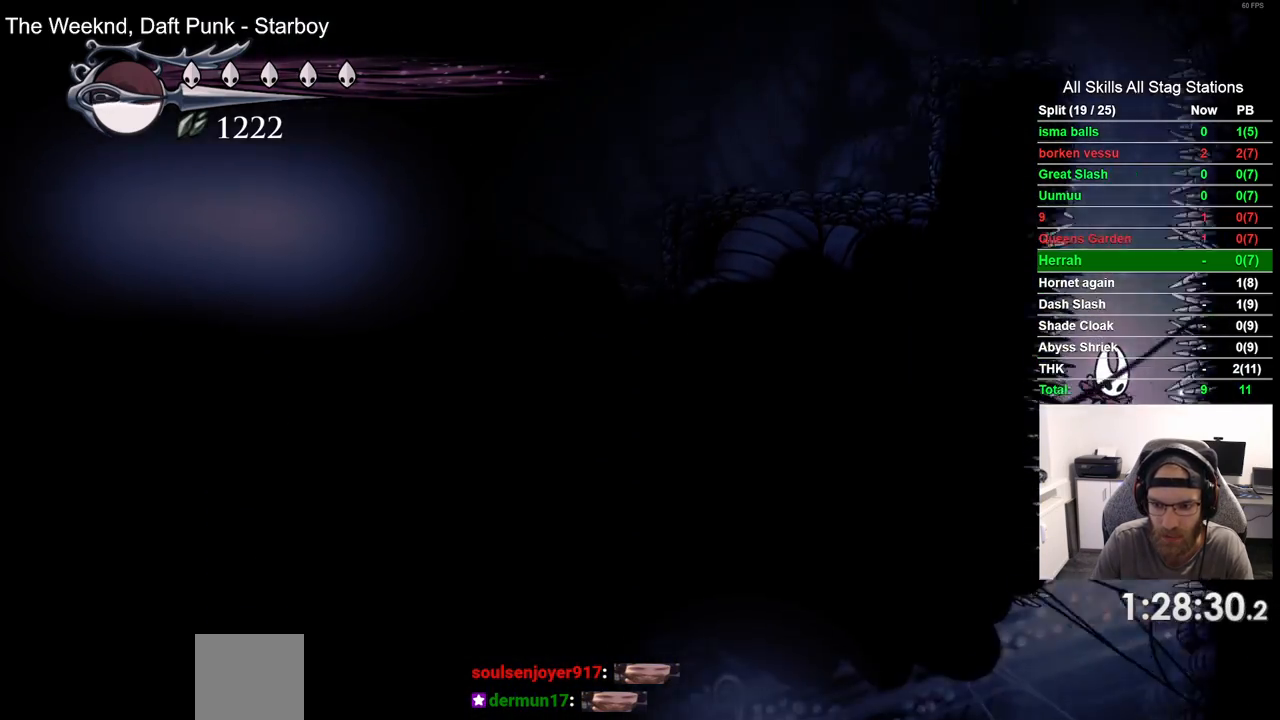
{"buttons": ["DPAD_LEFT"], "left_stick": "center", "right_stick": "center", "events": [[300, "DPAD_LEFT", "down"]]}
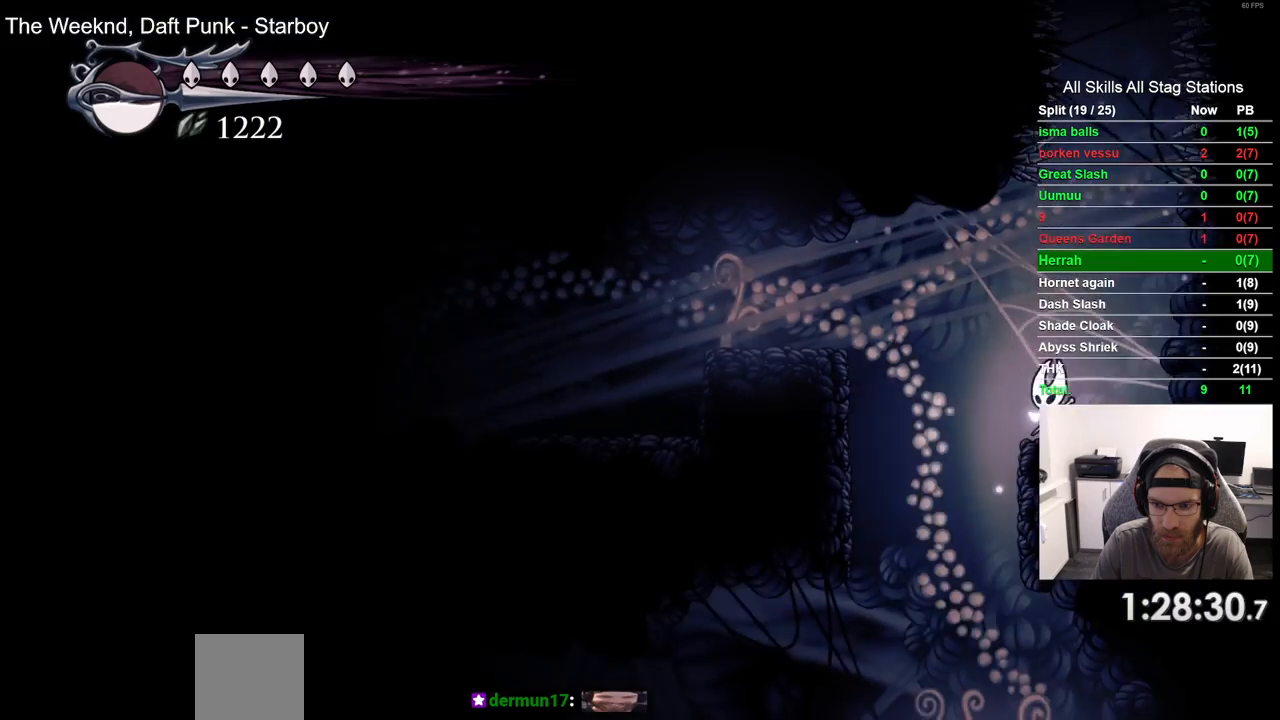
{"buttons": ["DPAD_LEFT"], "left_stick": "center", "right_stick": "center", "events": [[283, "DPAD_LEFT", "up"], [450, "DPAD_LEFT", "down"]]}
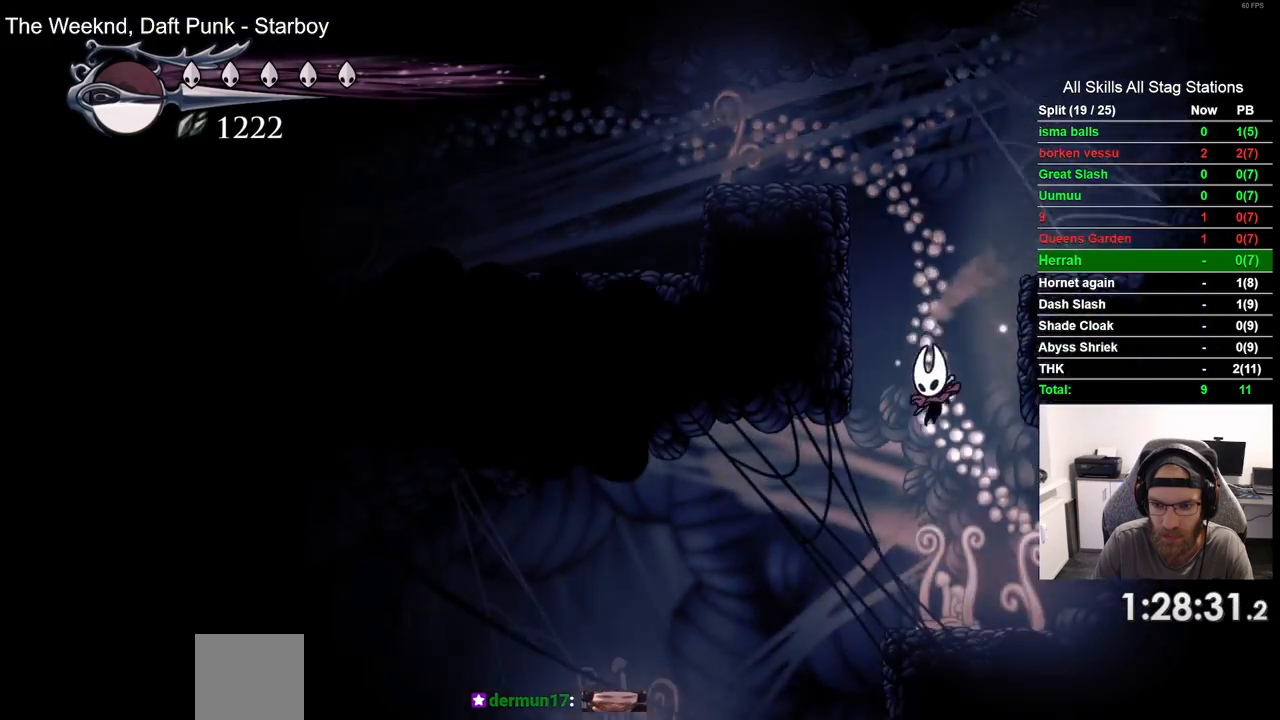
{"buttons": ["DPAD_LEFT"], "left_stick": "center", "right_stick": "center", "events": [[83, "DPAD_LEFT", "up"], [233, "DPAD_RIGHT", "down"], [350, "DPAD_RIGHT", "up"], [417, "DPAD_LEFT", "down"]]}
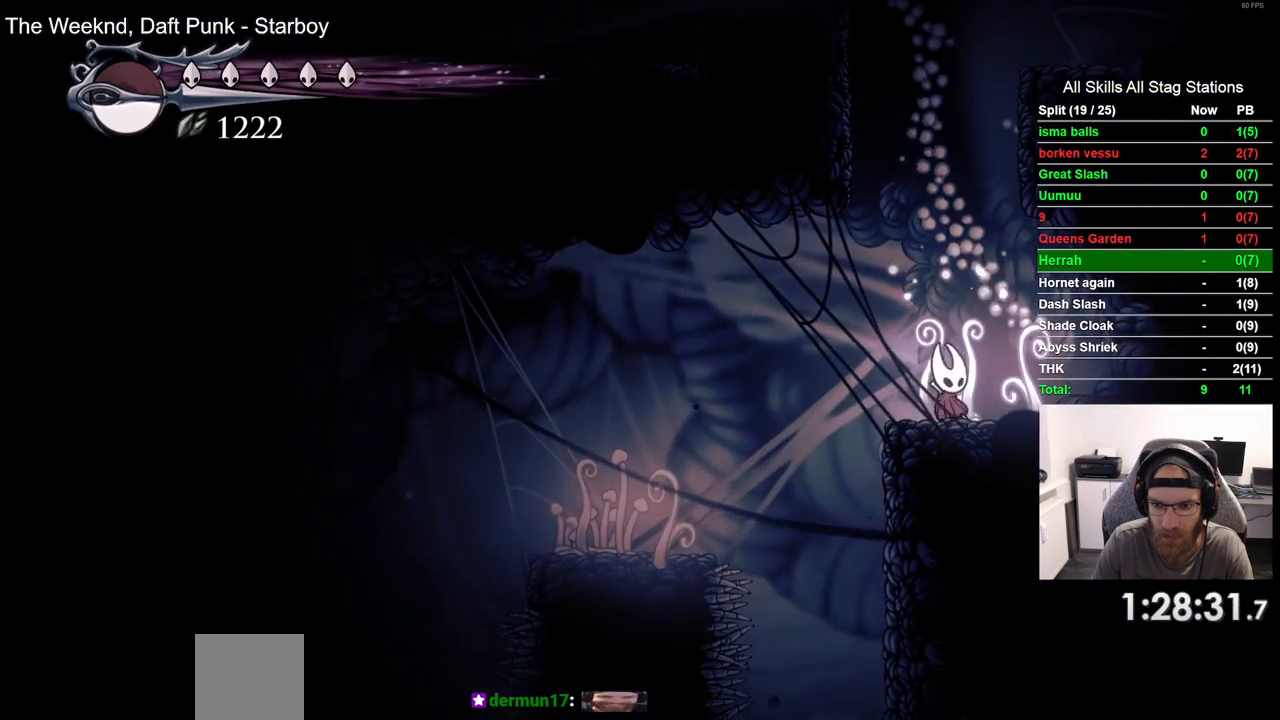
{"buttons": [], "left_stick": "center", "right_stick": "center", "events": [[283, "DPAD_LEFT", "up"]]}
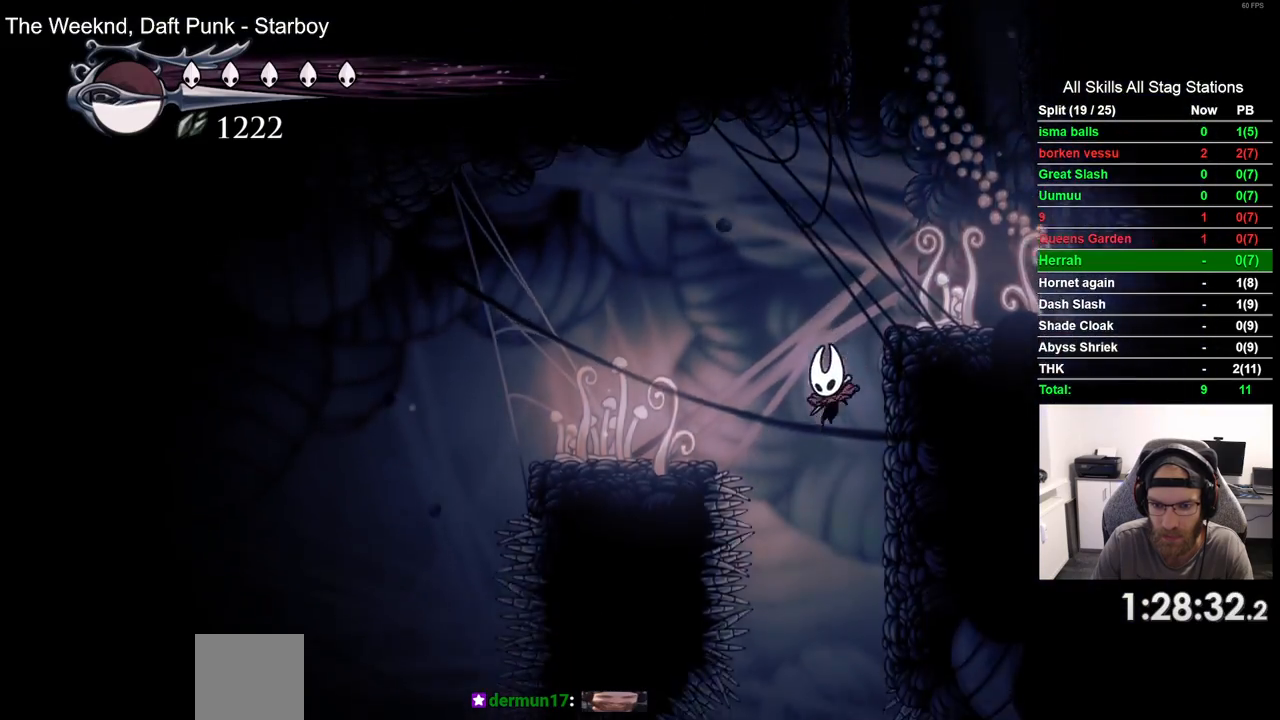
{"buttons": [], "left_stick": "center", "right_stick": "center", "events": []}
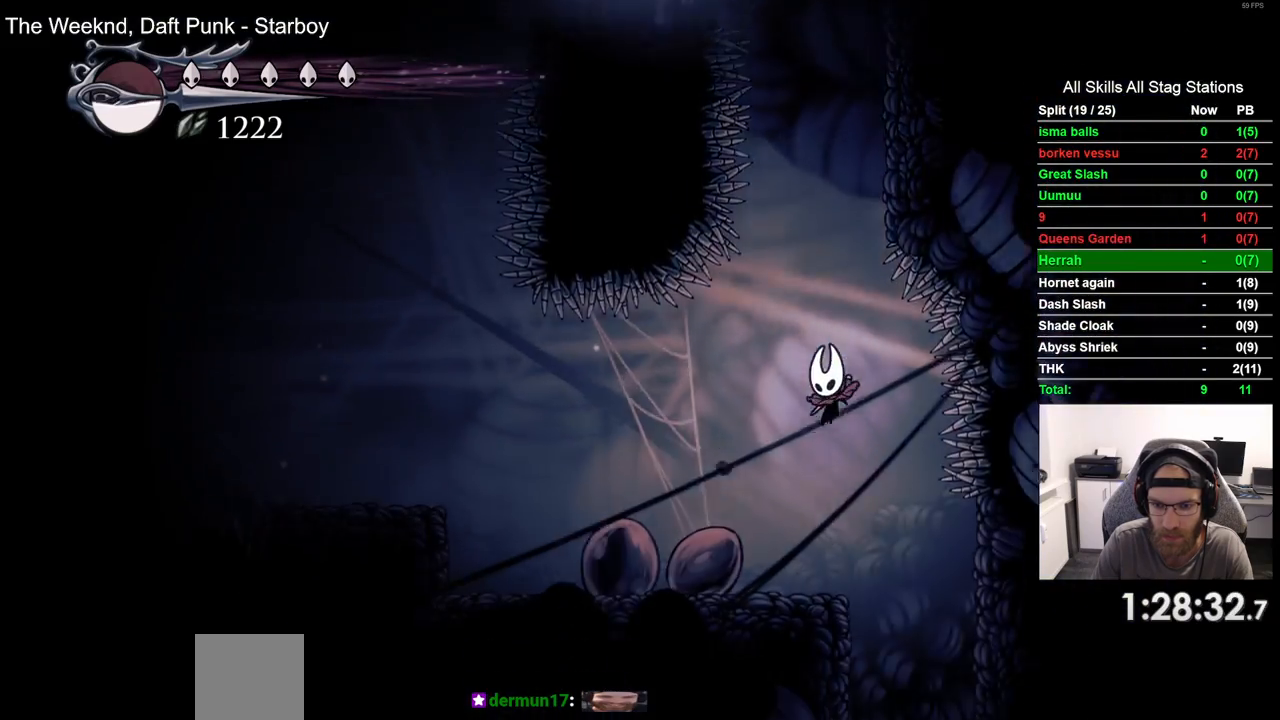
{"buttons": ["DPAD_RIGHT"], "left_stick": "center", "right_stick": "center", "events": [[400, "DPAD_RIGHT", "down"]]}
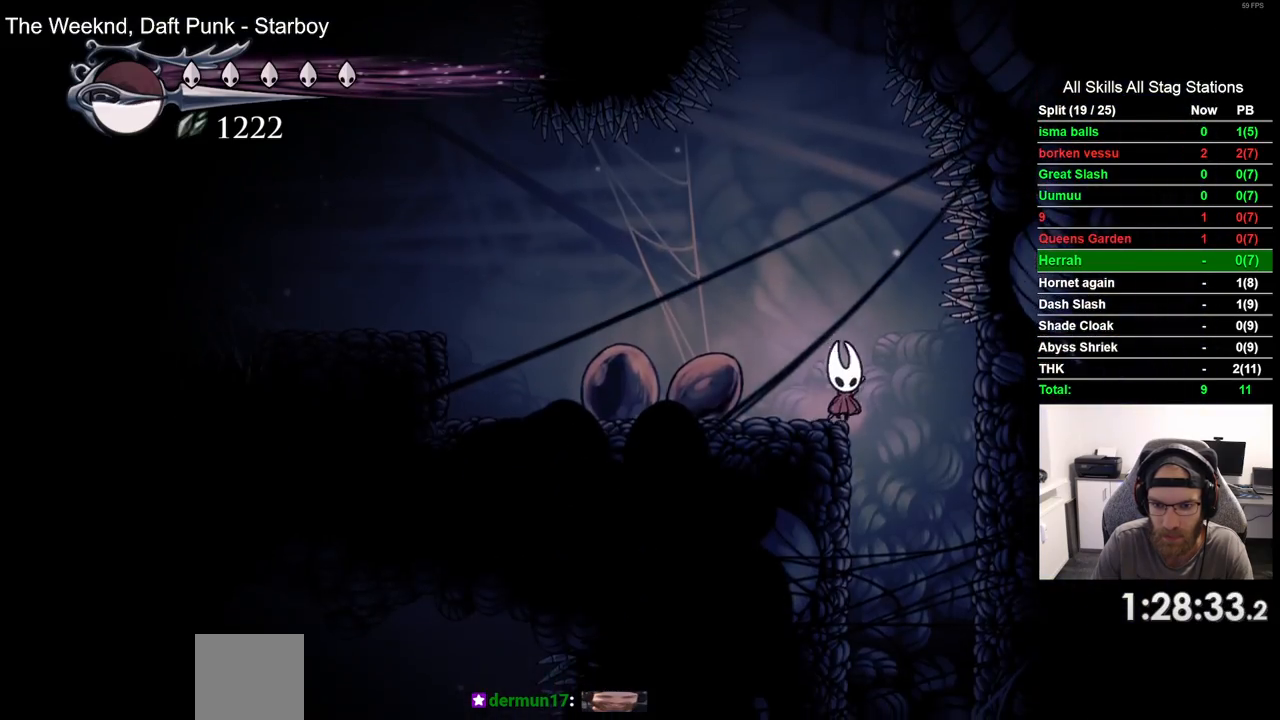
{"buttons": ["DPAD_DOWN"], "left_stick": "center", "right_stick": "center", "events": [[100, "DPAD_RIGHT", "up"], [200, "DPAD_DOWN", "down"], [383, "CIRCLE", "down"], [500, "CIRCLE", "up"]]}
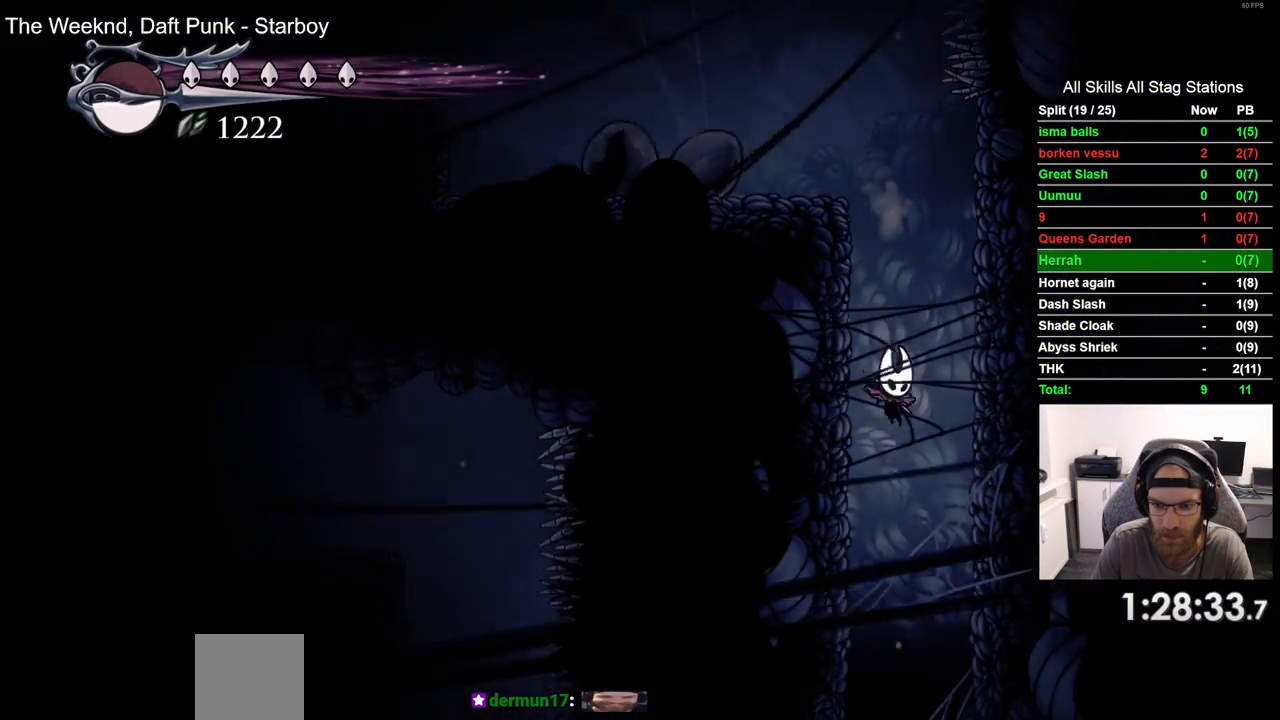
{"buttons": [], "left_stick": "center", "right_stick": "center", "events": [[133, "DPAD_DOWN", "up"]]}
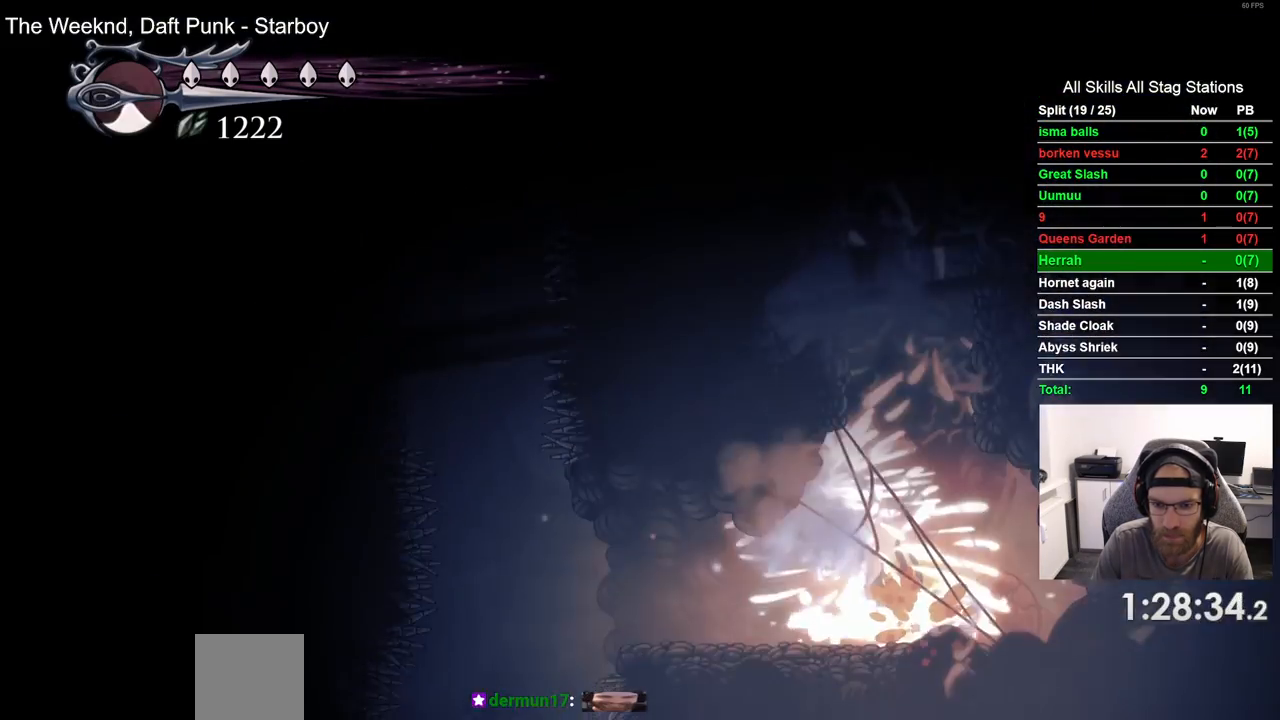
{"buttons": ["DPAD_LEFT"], "left_stick": "center", "right_stick": "center", "events": [[450, "DPAD_LEFT", "down"]]}
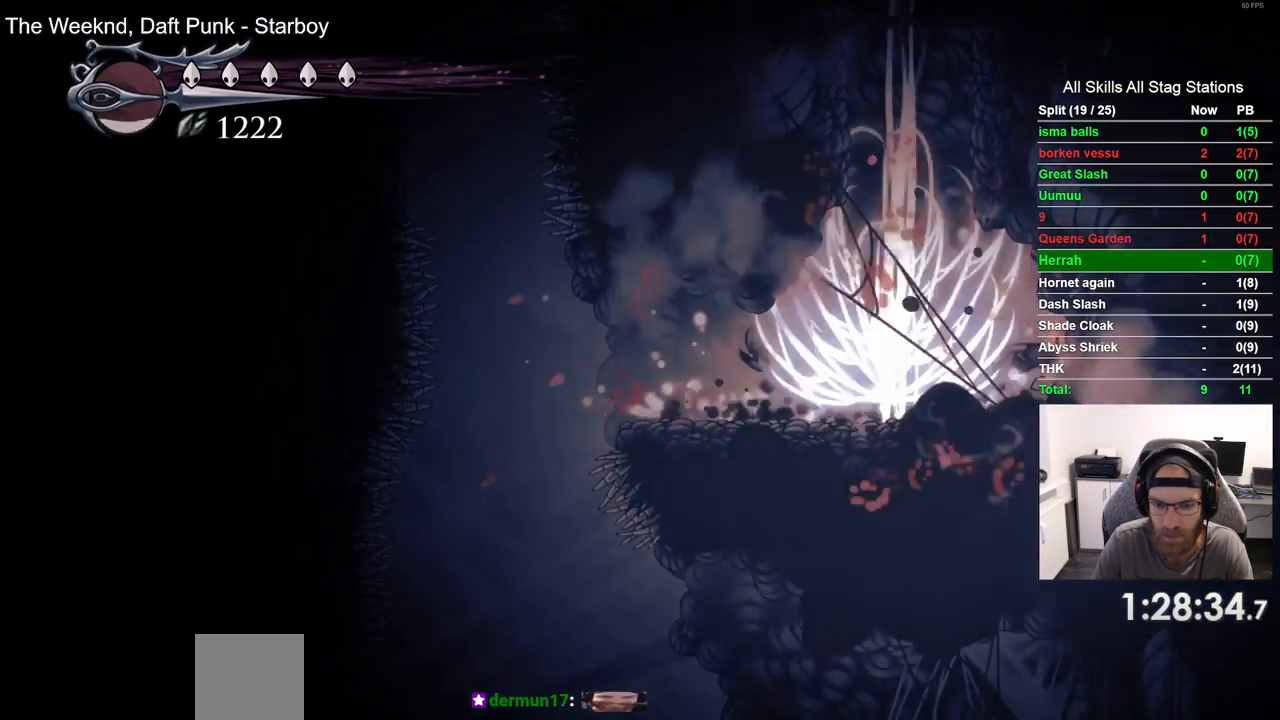
{"buttons": ["R2", "DPAD_LEFT"], "left_stick": "center", "right_stick": "center", "events": [[333, "R2", "down"]]}
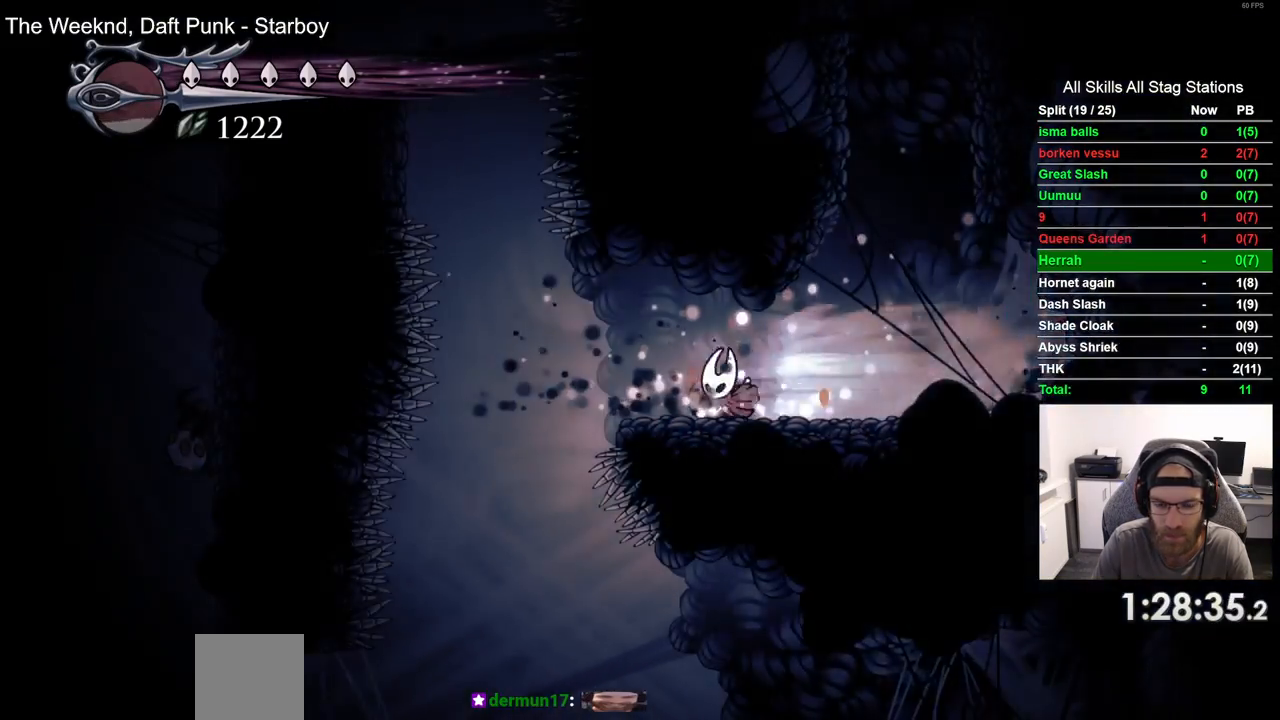
{"buttons": [], "left_stick": "center", "right_stick": "center", "events": [[67, "R2", "up"], [367, "DPAD_LEFT", "up"]]}
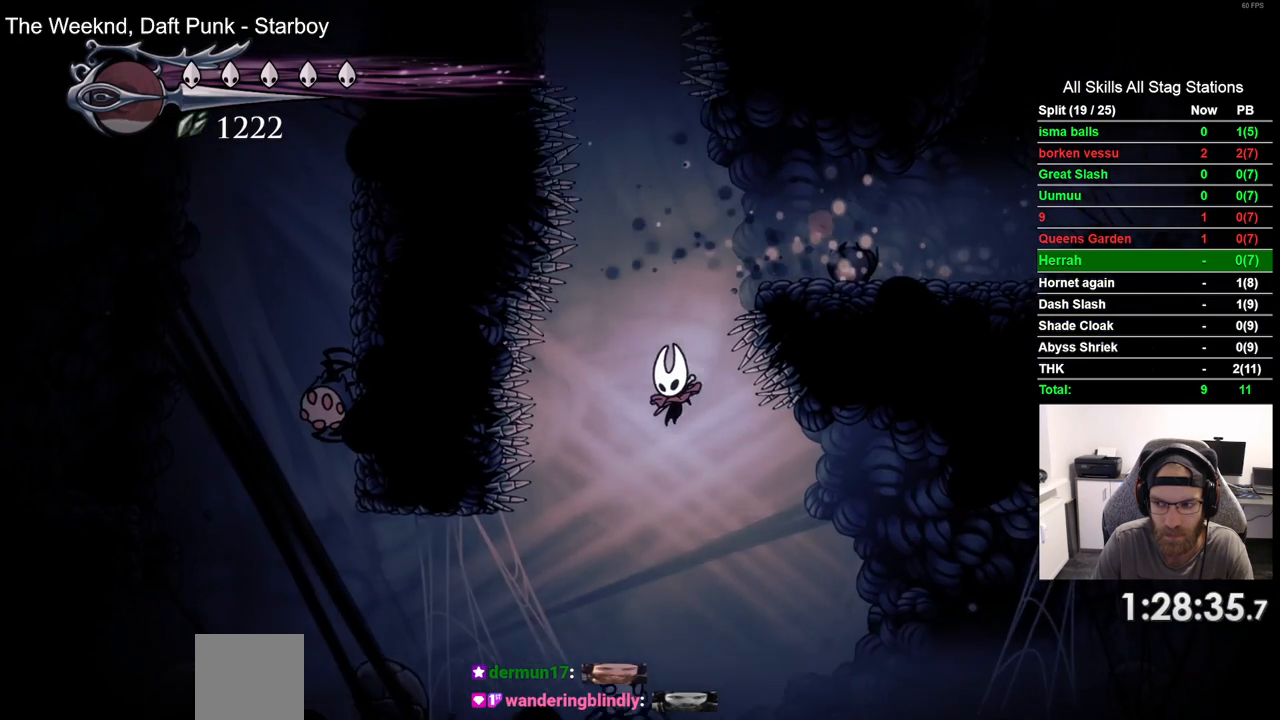
{"buttons": [], "left_stick": "center", "right_stick": "center", "events": [[100, "DPAD_RIGHT", "down"], [500, "DPAD_RIGHT", "up"]]}
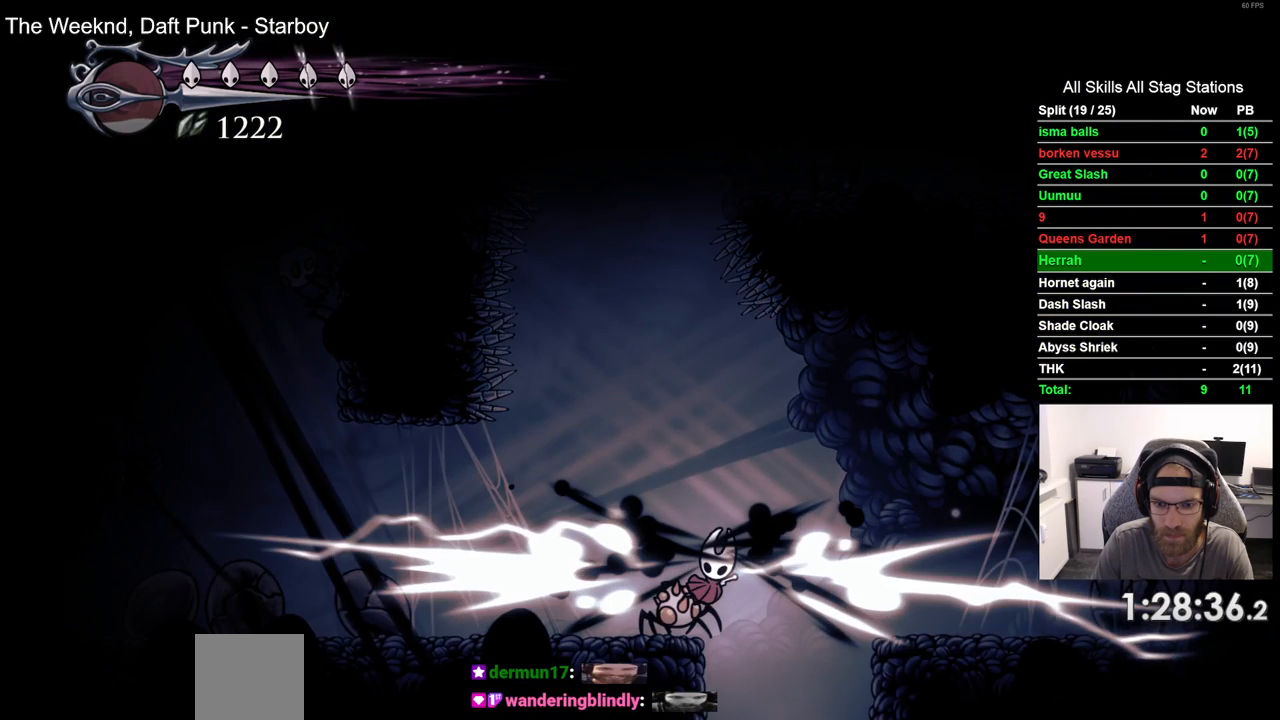
{"buttons": ["DPAD_LEFT"], "left_stick": "center", "right_stick": "center", "events": [[17, "DPAD_RIGHT", "down"], [33, "DPAD_RIGHT", "up"], [350, "DPAD_LEFT", "down"]]}
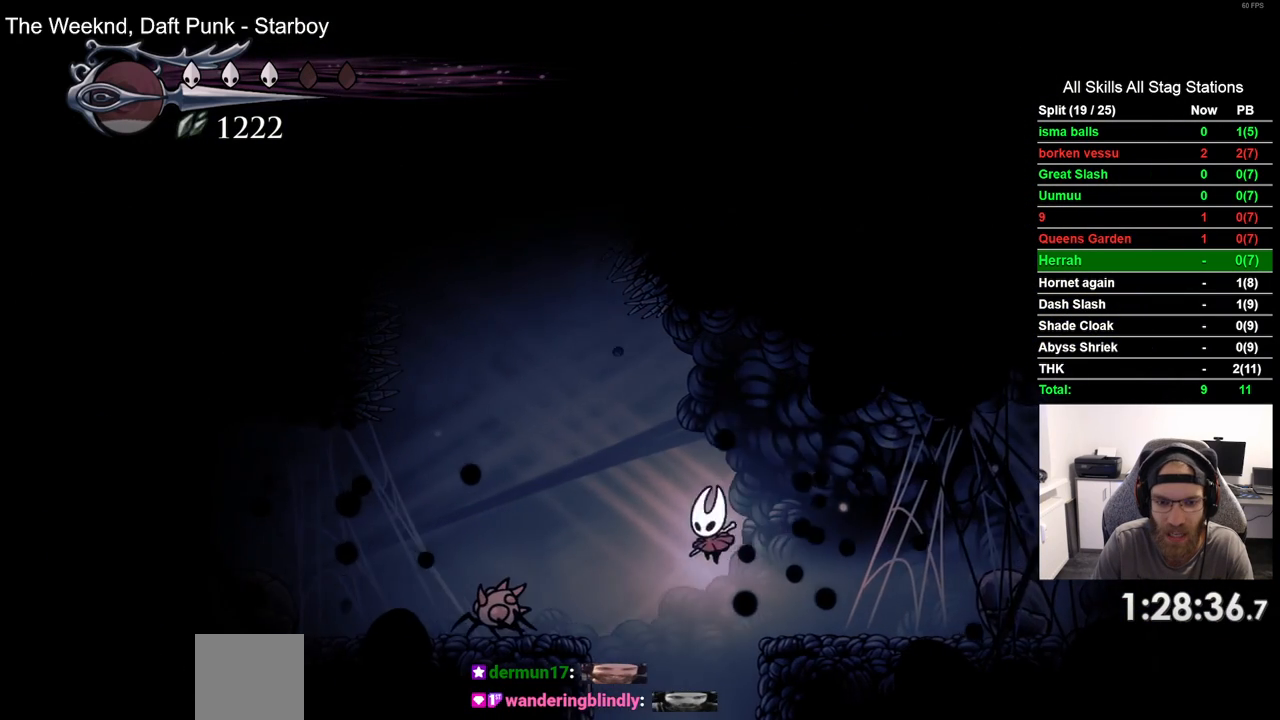
{"buttons": [], "left_stick": "center", "right_stick": "center", "events": [[50, "DPAD_LEFT", "up"]]}
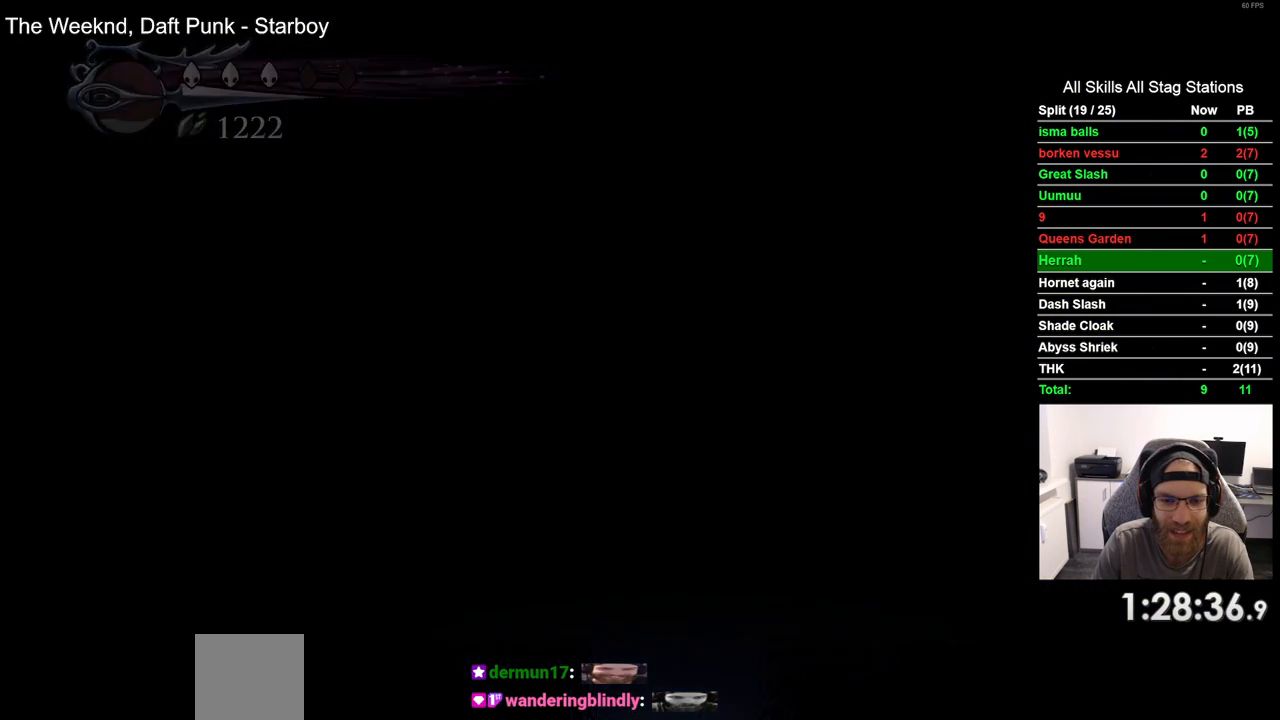
{"buttons": [], "left_stick": "center", "right_stick": "center", "events": []}
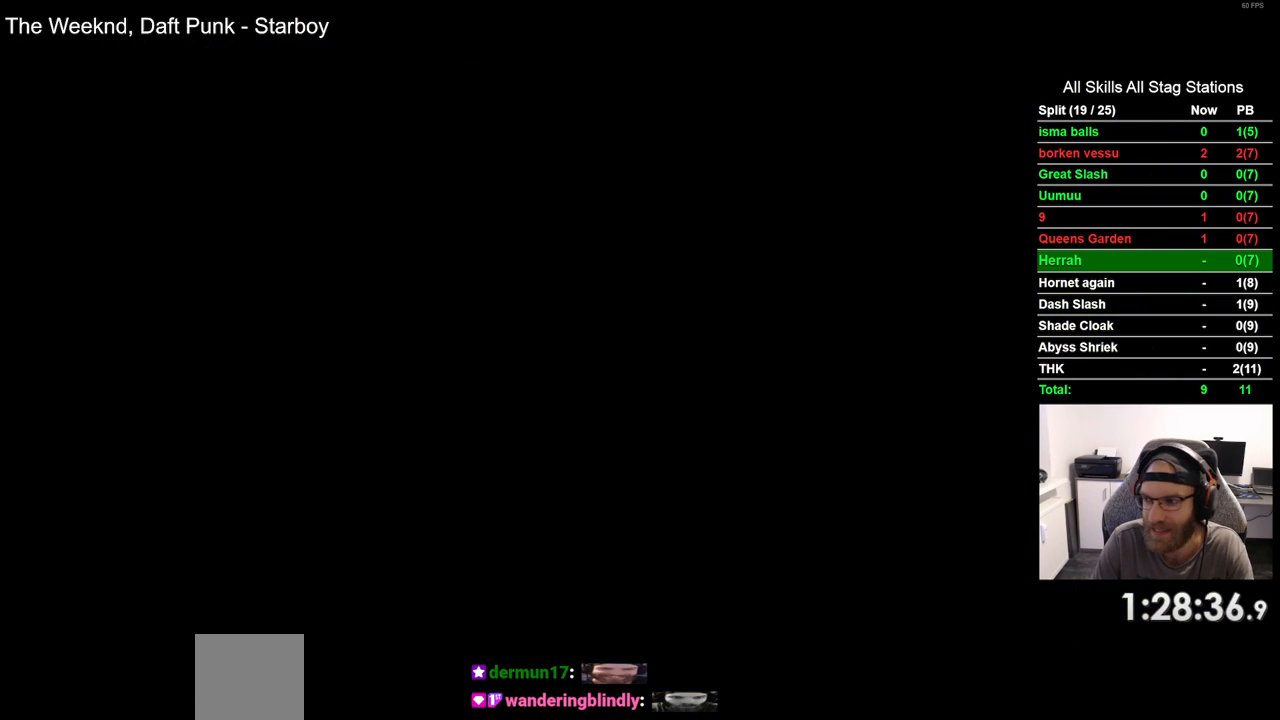
{"buttons": [], "left_stick": "center", "right_stick": "center", "events": []}
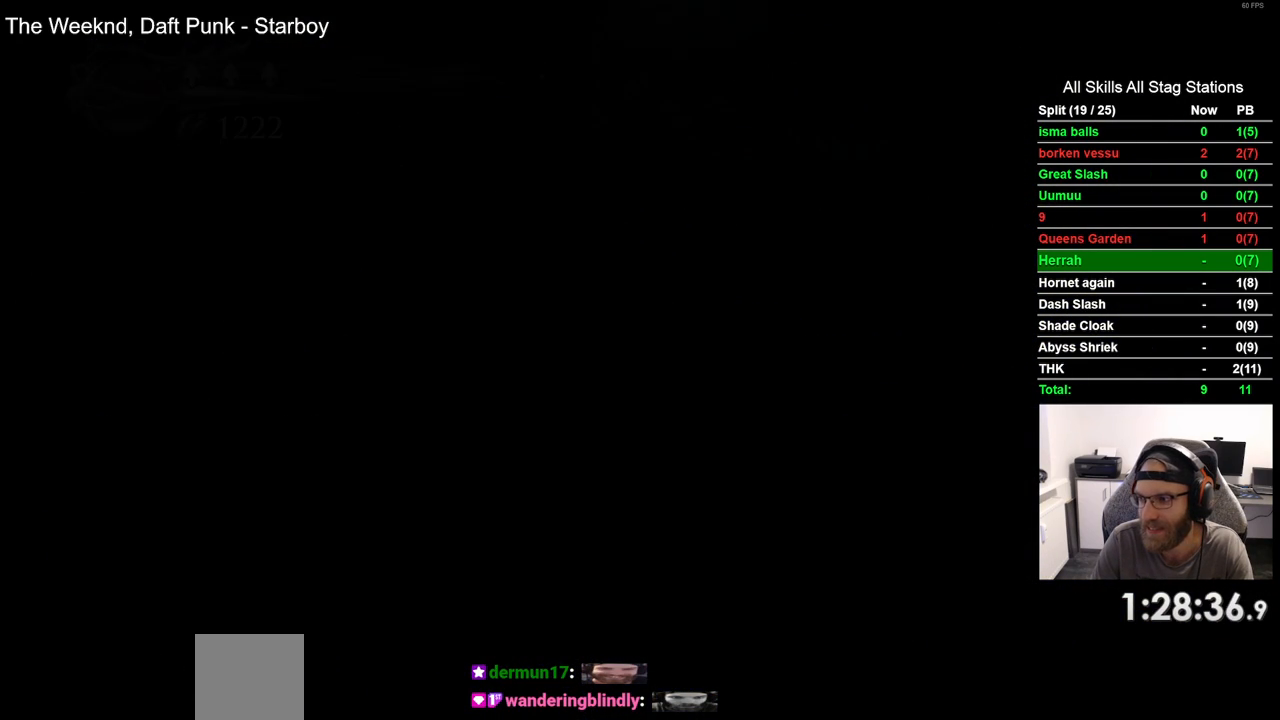
{"buttons": [], "left_stick": "center", "right_stick": "center", "events": []}
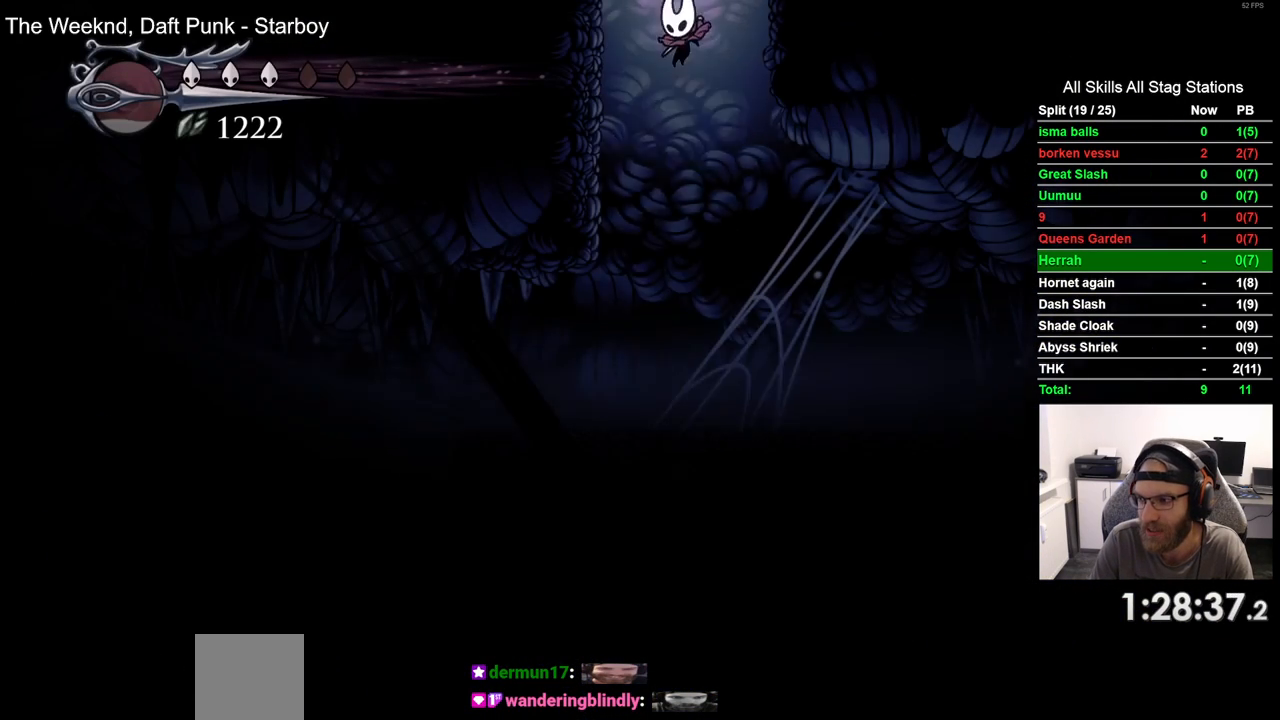
{"buttons": [], "left_stick": "center", "right_stick": "center", "events": []}
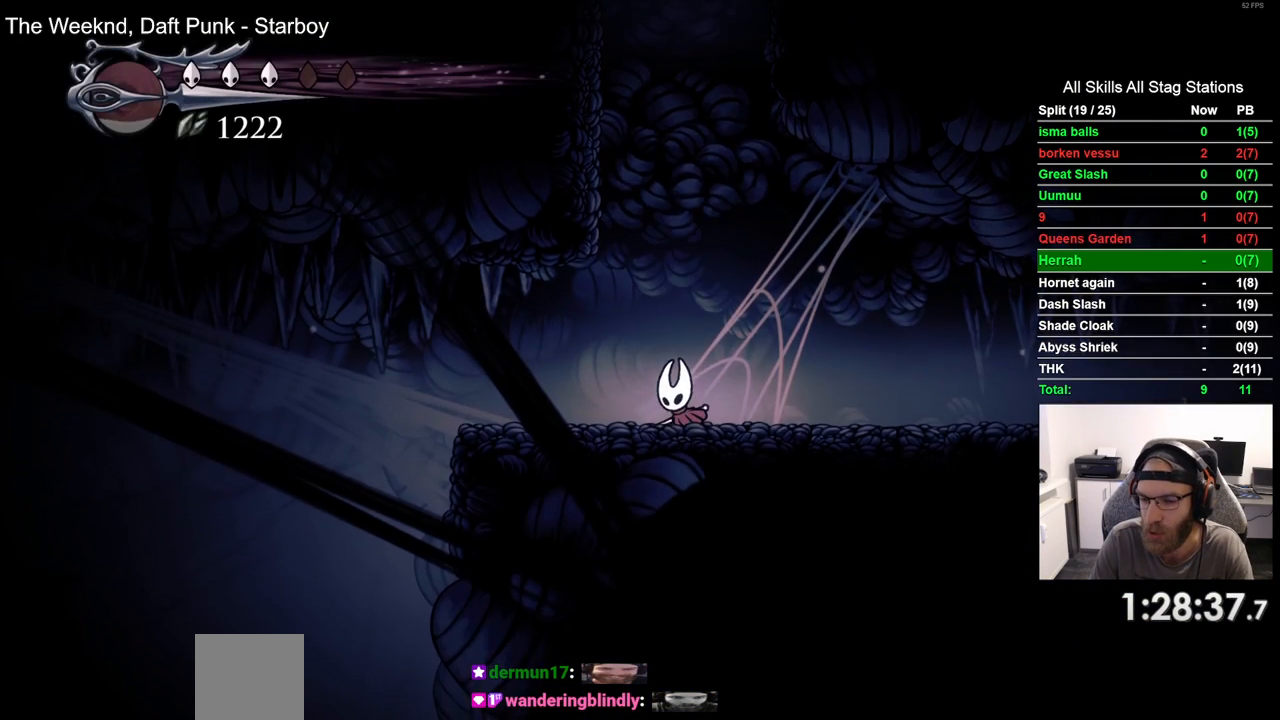
{"buttons": [], "left_stick": "center", "right_stick": "center", "events": []}
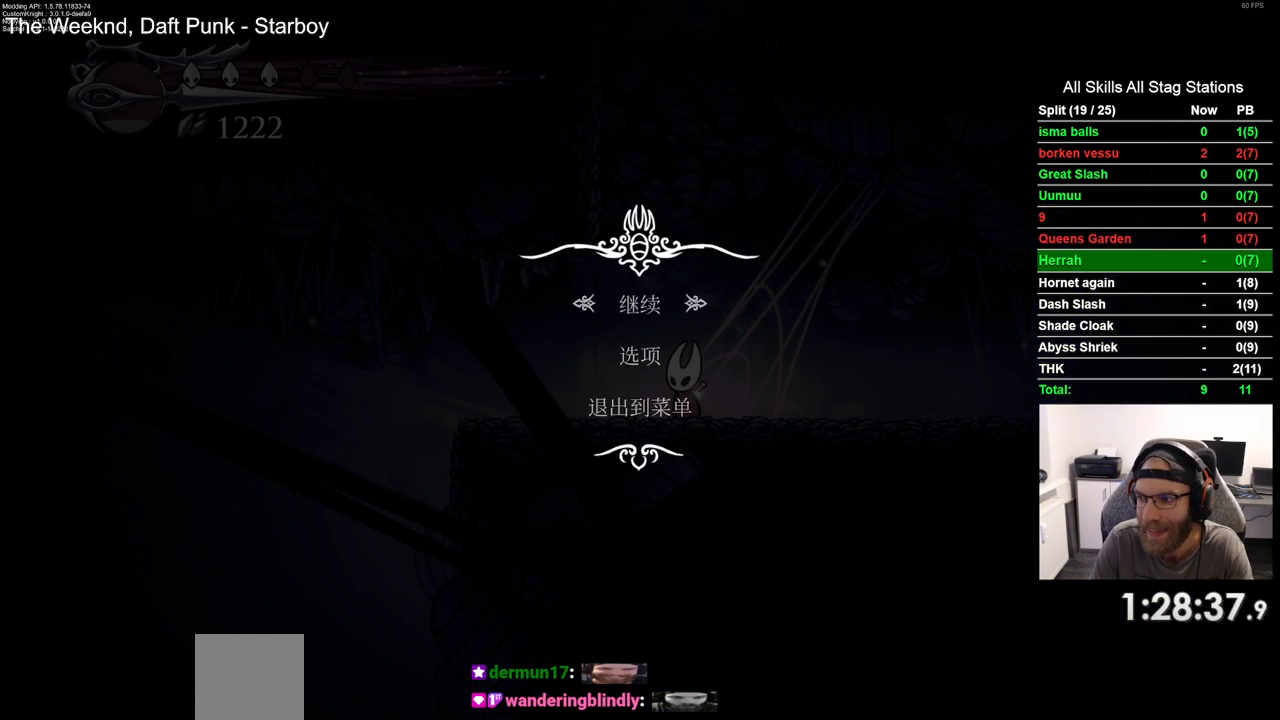
{"buttons": [], "left_stick": "center", "right_stick": "center", "events": []}
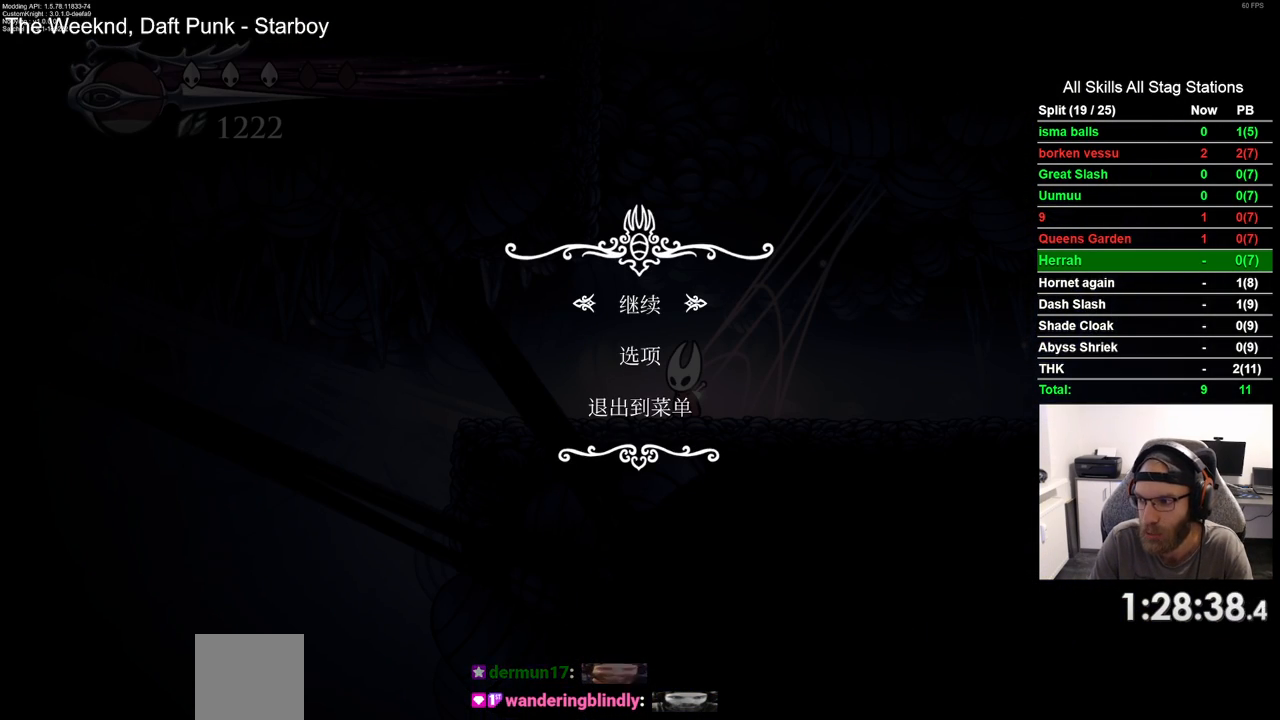
{"buttons": [], "left_stick": "center", "right_stick": "center", "events": []}
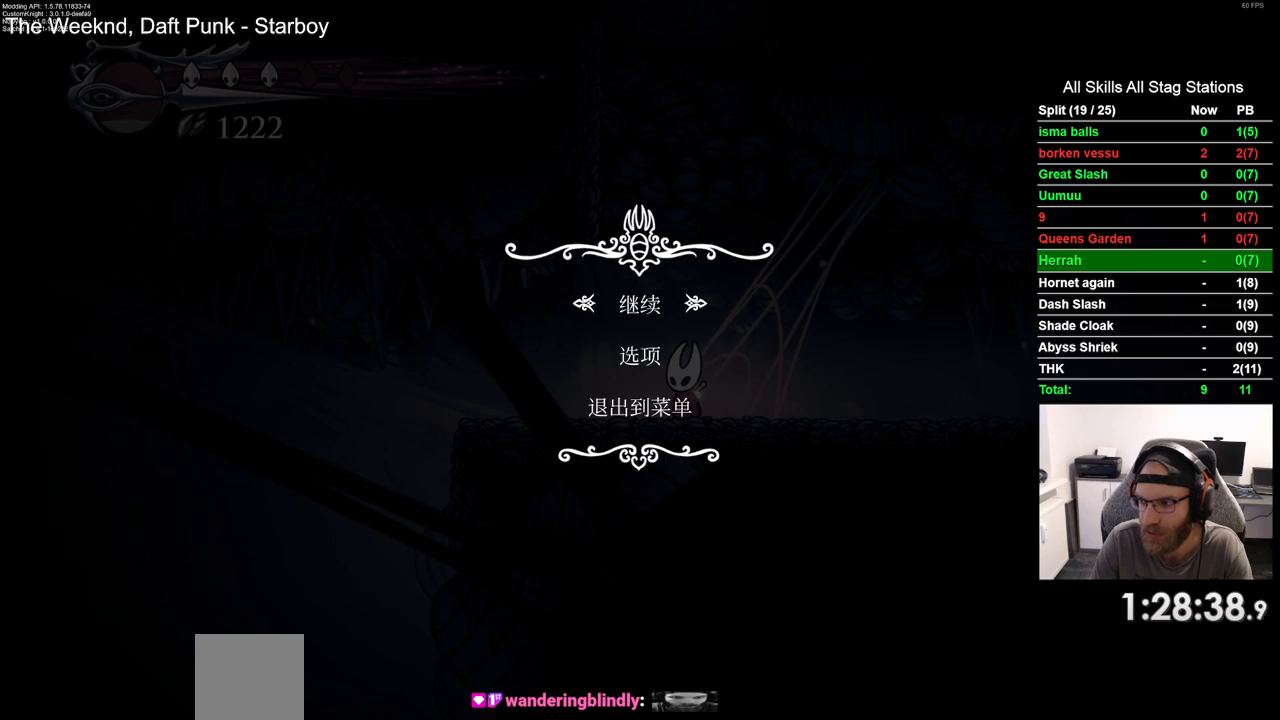
{"buttons": [], "left_stick": "center", "right_stick": "center", "events": []}